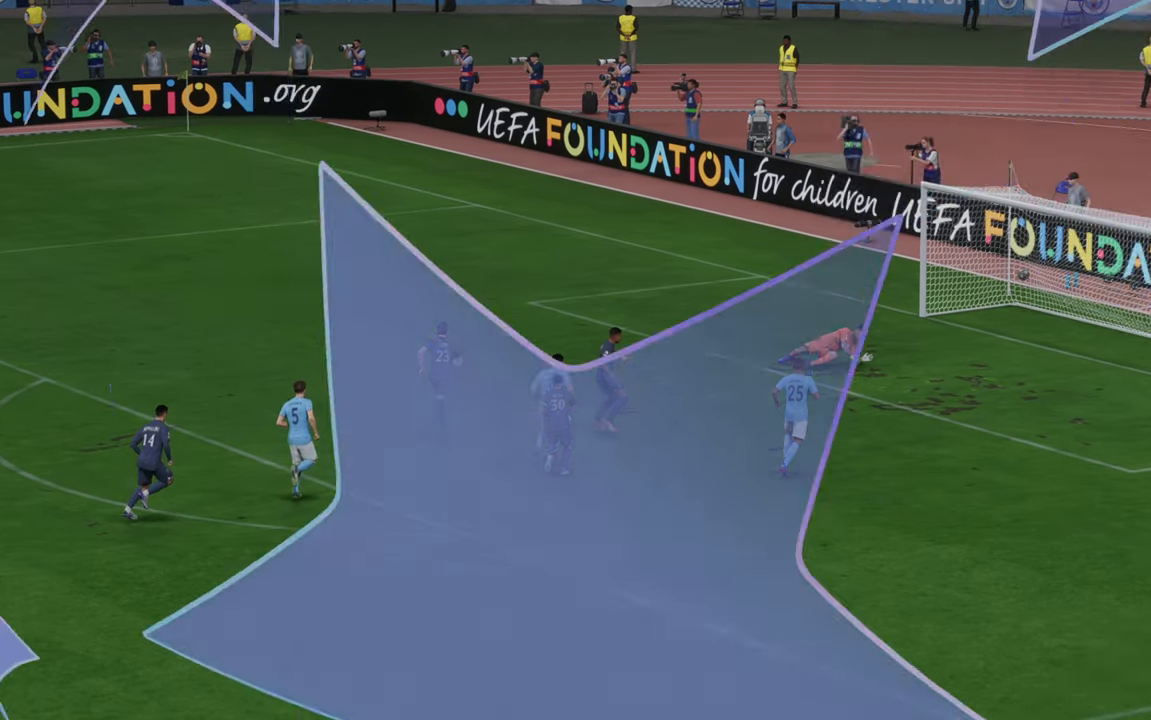
Gameplay with a controller (Xbox layout); each line is a JSON object with the inputs held at the frame after it. "events" lists button and stick changes between this image and that frame as [ms after this image, input, new state], when the widget could be followed in between. Not read: L3 R3.
{"buttons": [], "left_stick": "center", "right_stick": "center", "events": []}
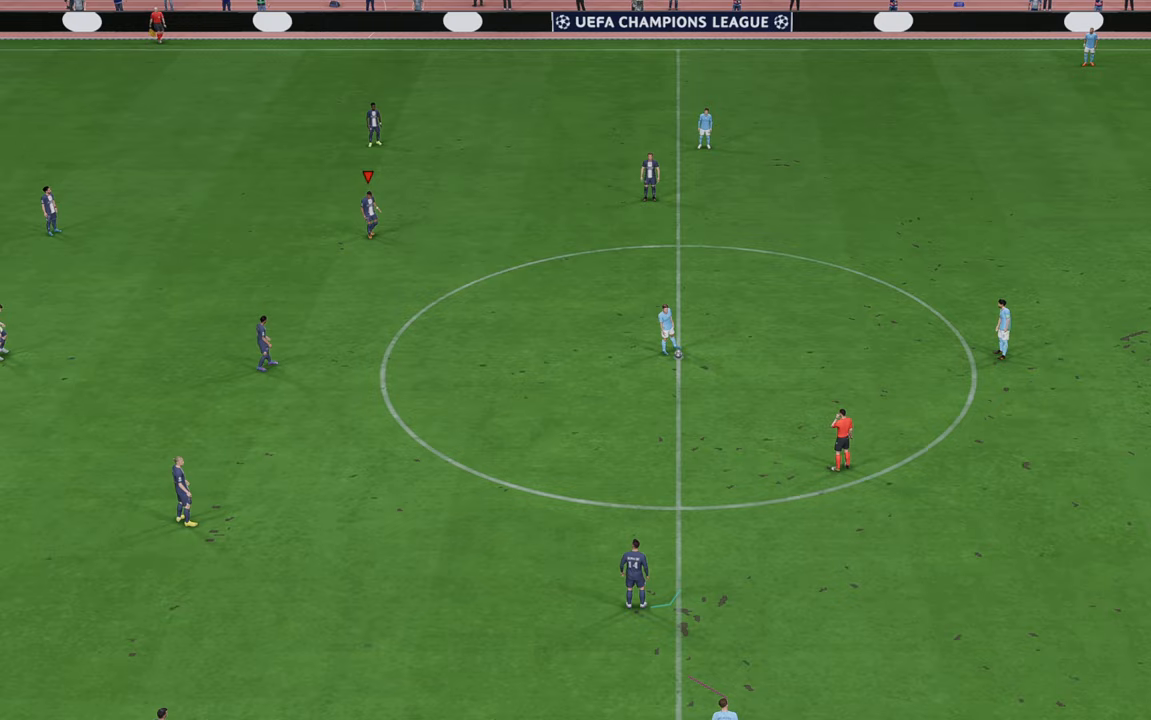
{"buttons": [], "left_stick": "center", "right_stick": "center", "events": []}
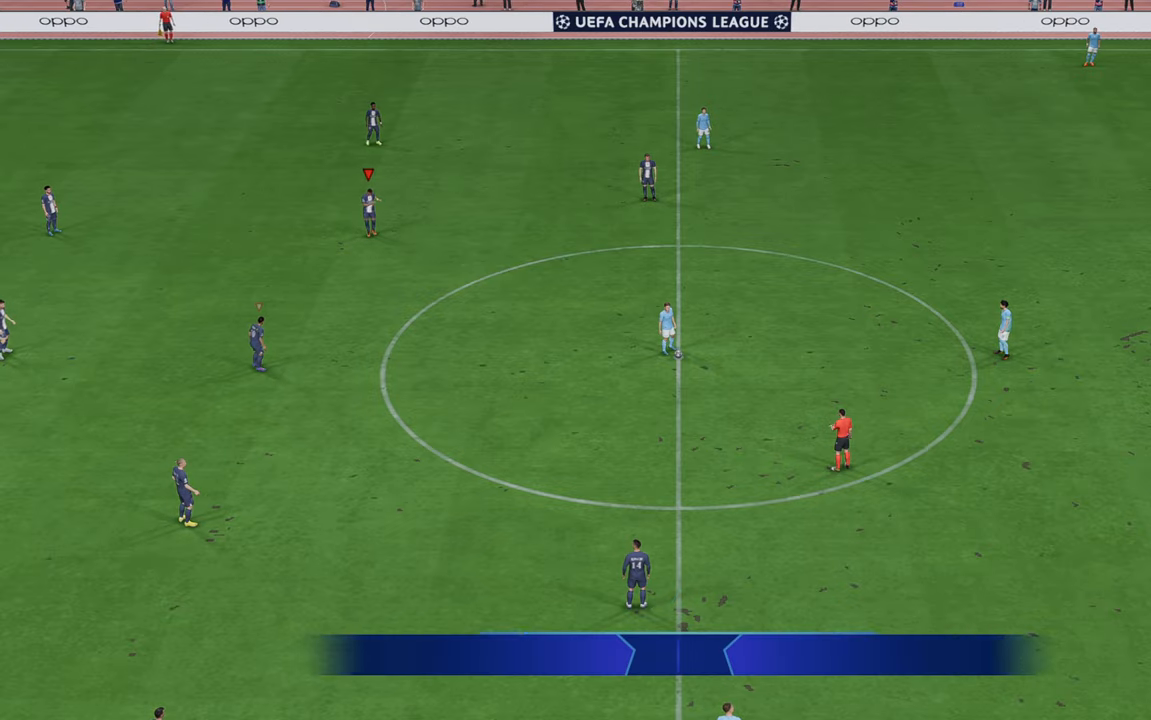
{"buttons": [], "left_stick": "center", "right_stick": "center", "events": []}
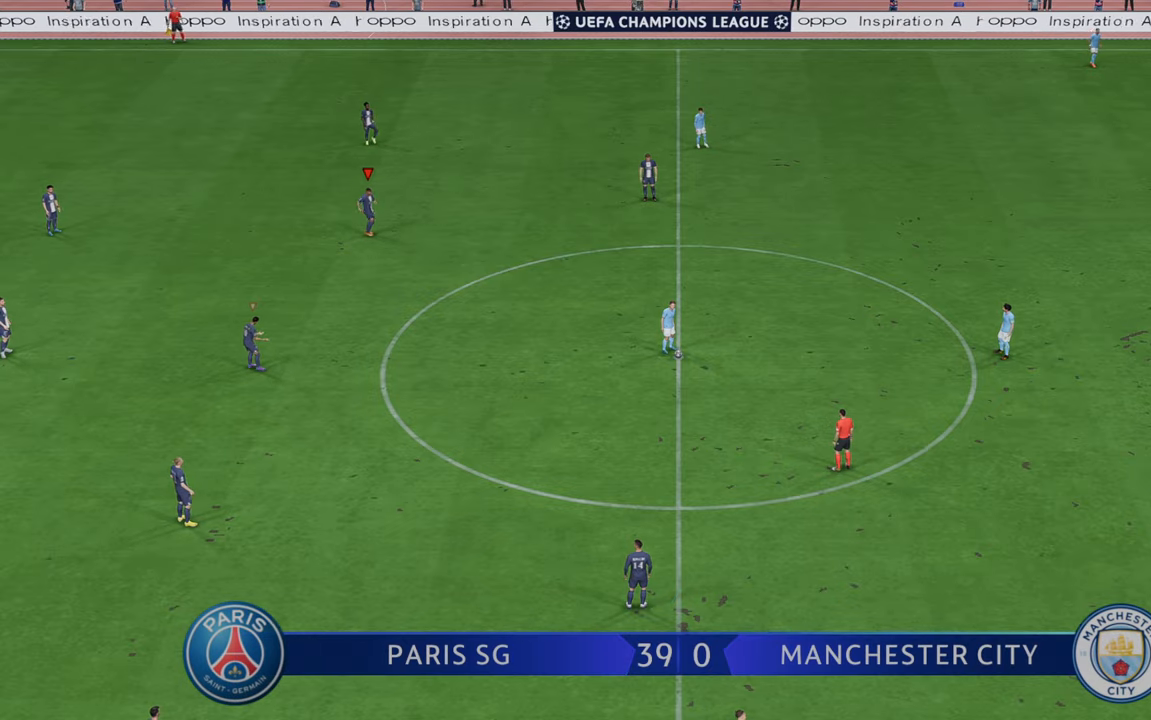
{"buttons": ["R2"], "left_stick": "center", "right_stick": "center", "events": [[467, "R2", "down"]]}
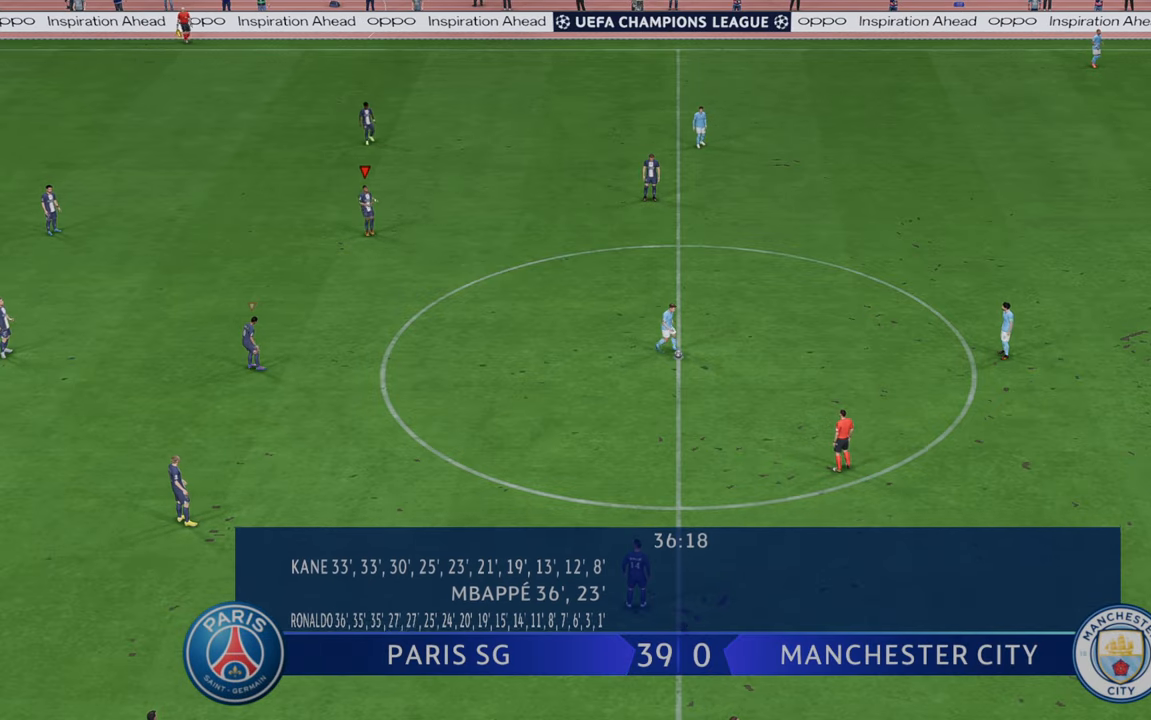
{"buttons": ["R2"], "left_stick": "up-right", "right_stick": "center", "events": [[300, "left_stick", "right"], [350, "left_stick", "up-right"]]}
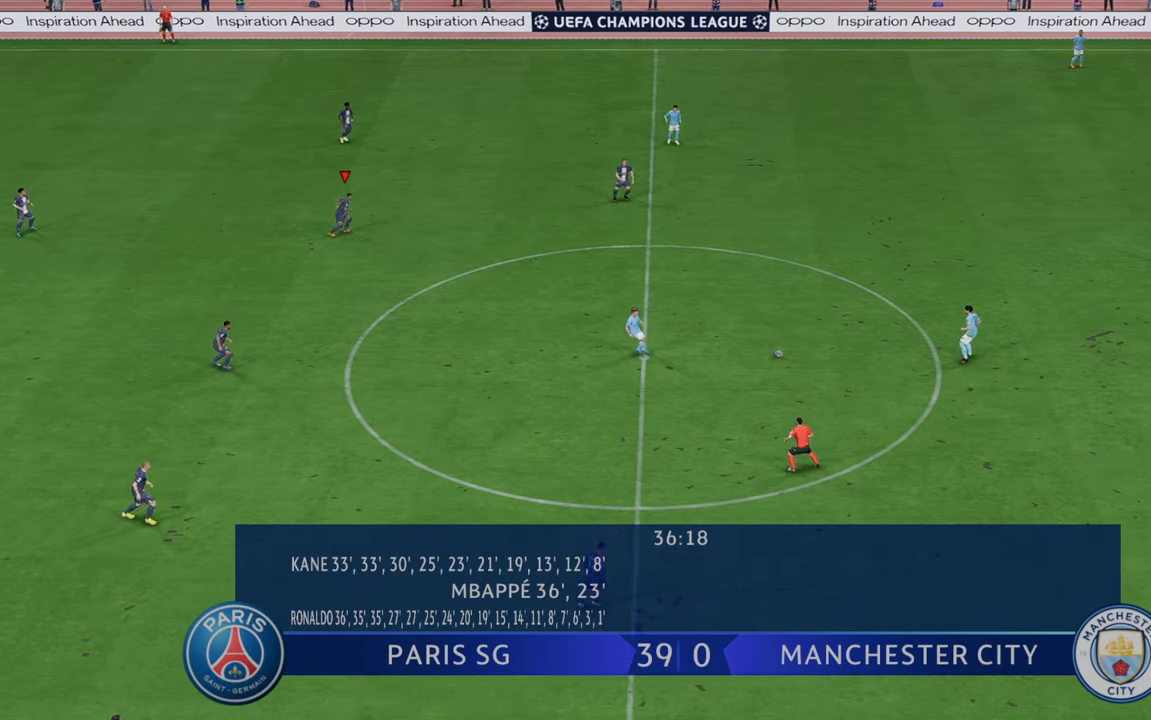
{"buttons": ["R2"], "left_stick": "right", "right_stick": "center", "events": [[67, "left_stick", "right"], [150, "L1", "down"], [217, "left_stick", "up-right"], [300, "L1", "up"], [400, "left_stick", "right"]]}
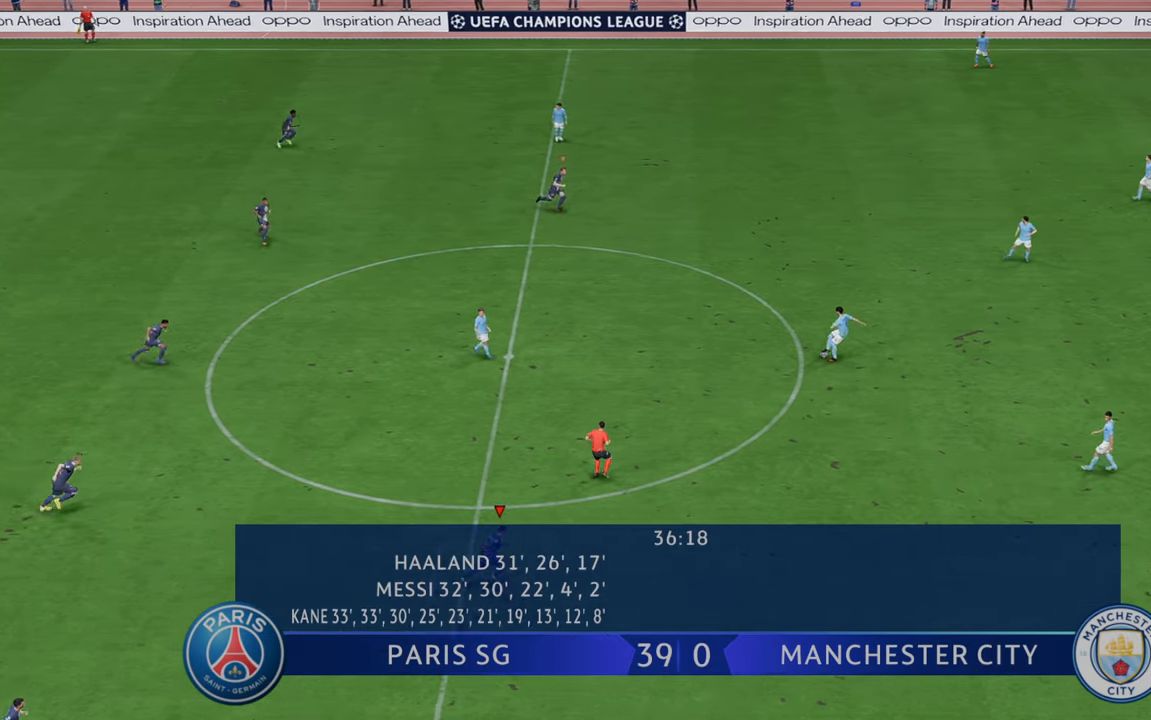
{"buttons": ["L1", "R2"], "left_stick": "right", "right_stick": "center", "events": [[483, "L1", "down"]]}
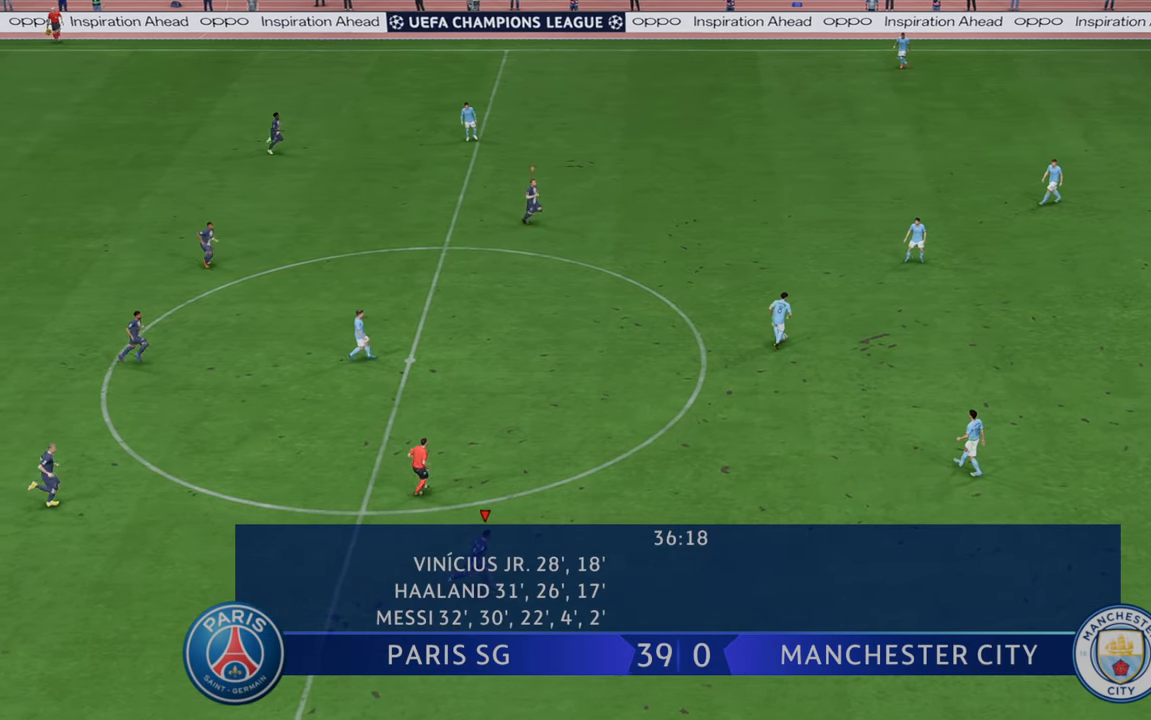
{"buttons": ["R2"], "left_stick": "down-right", "right_stick": "center", "events": [[183, "L1", "up"], [183, "left_stick", "down-right"]]}
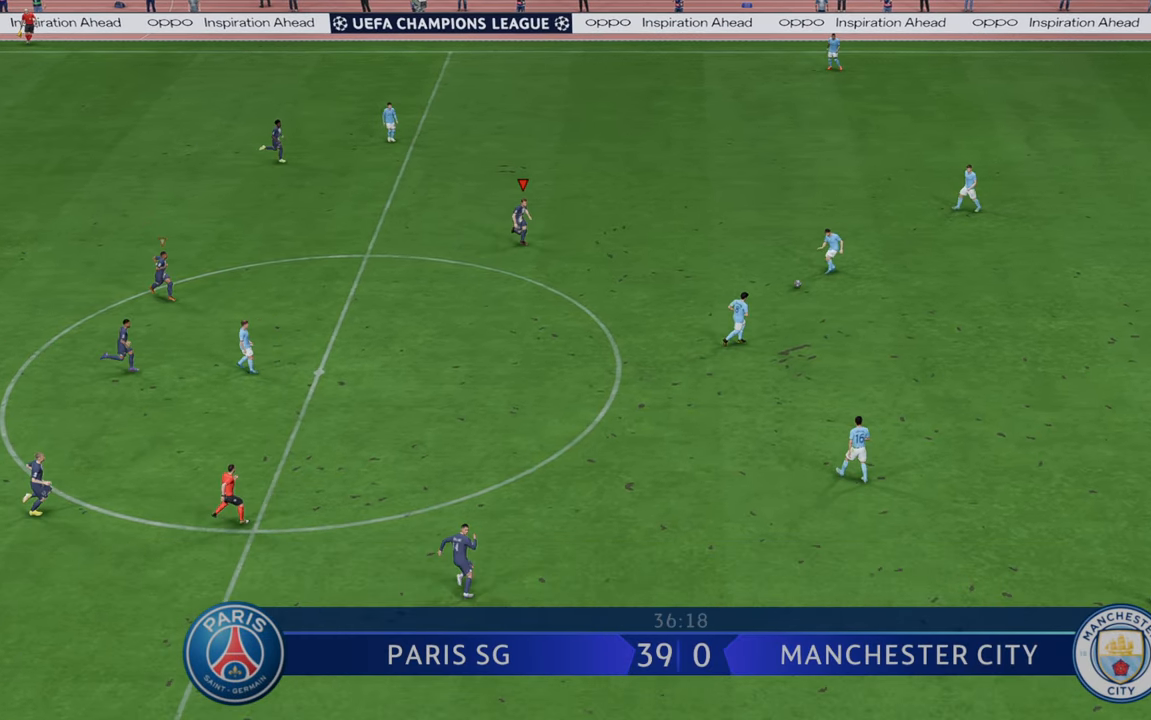
{"buttons": ["R2"], "left_stick": "down-right", "right_stick": "center", "events": [[17, "left_stick", "right"], [217, "left_stick", "center"], [283, "left_stick", "down-right"]]}
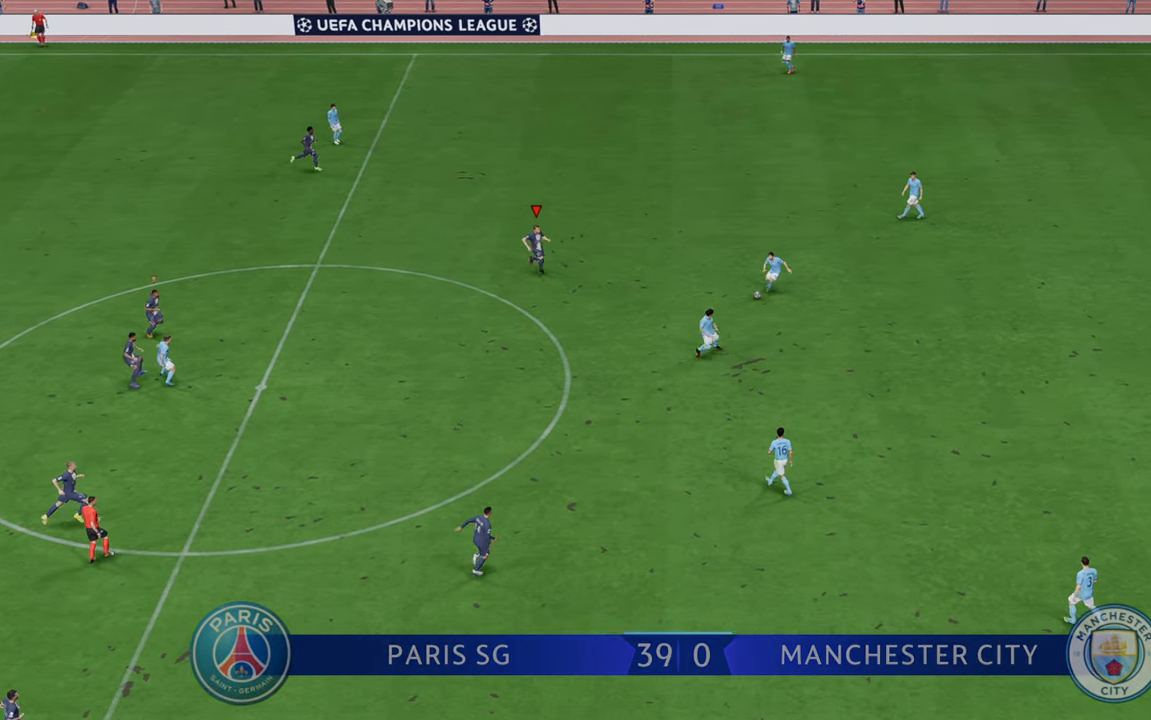
{"buttons": ["R2"], "left_stick": "down-right", "right_stick": "center", "events": []}
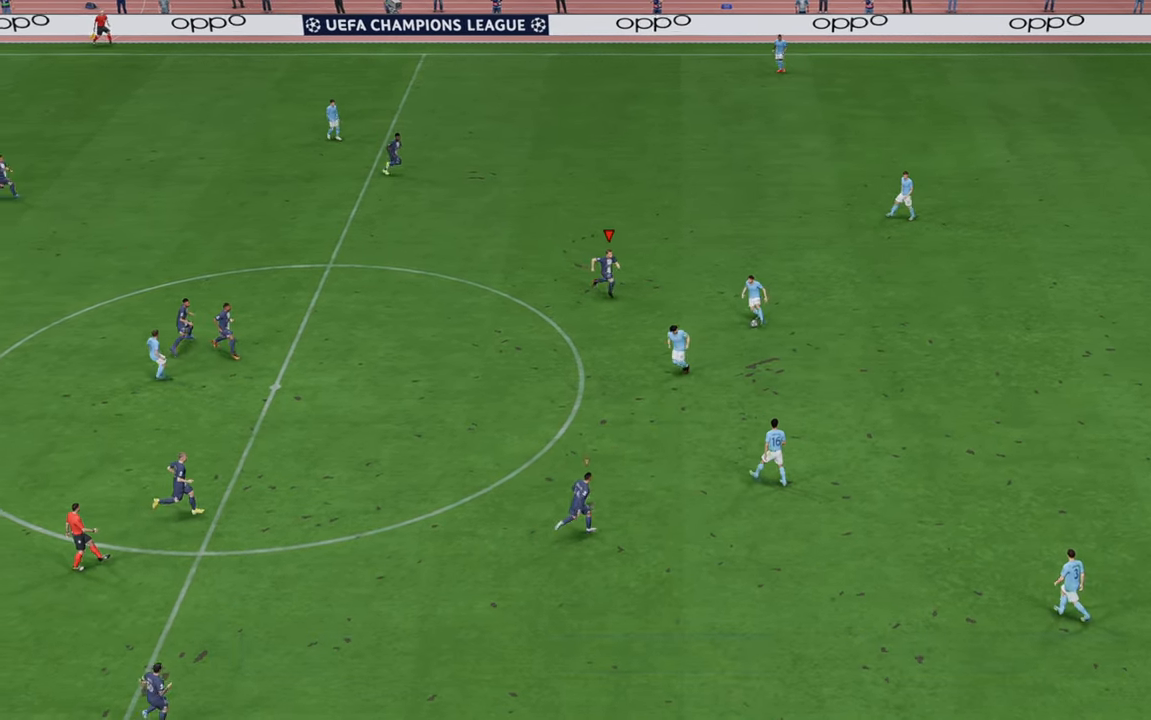
{"buttons": ["R2"], "left_stick": "down", "right_stick": "center", "events": [[117, "left_stick", "down"]]}
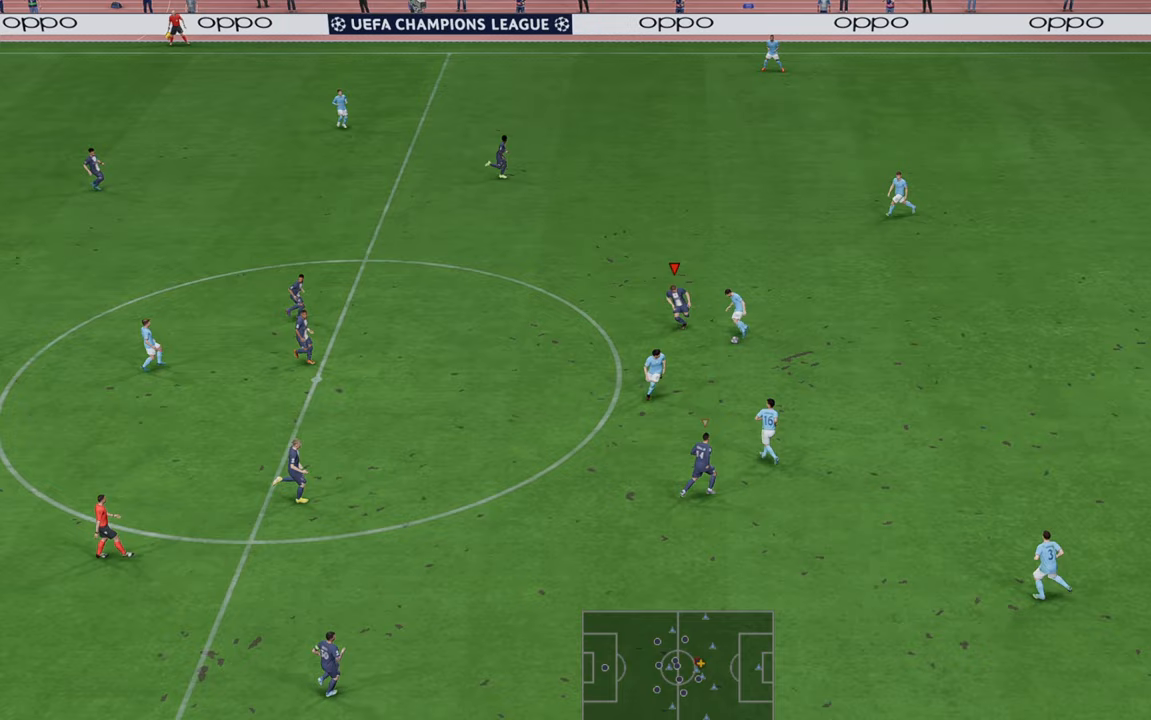
{"buttons": ["R2"], "left_stick": "down-left", "right_stick": "center", "events": [[117, "left_stick", "down-left"]]}
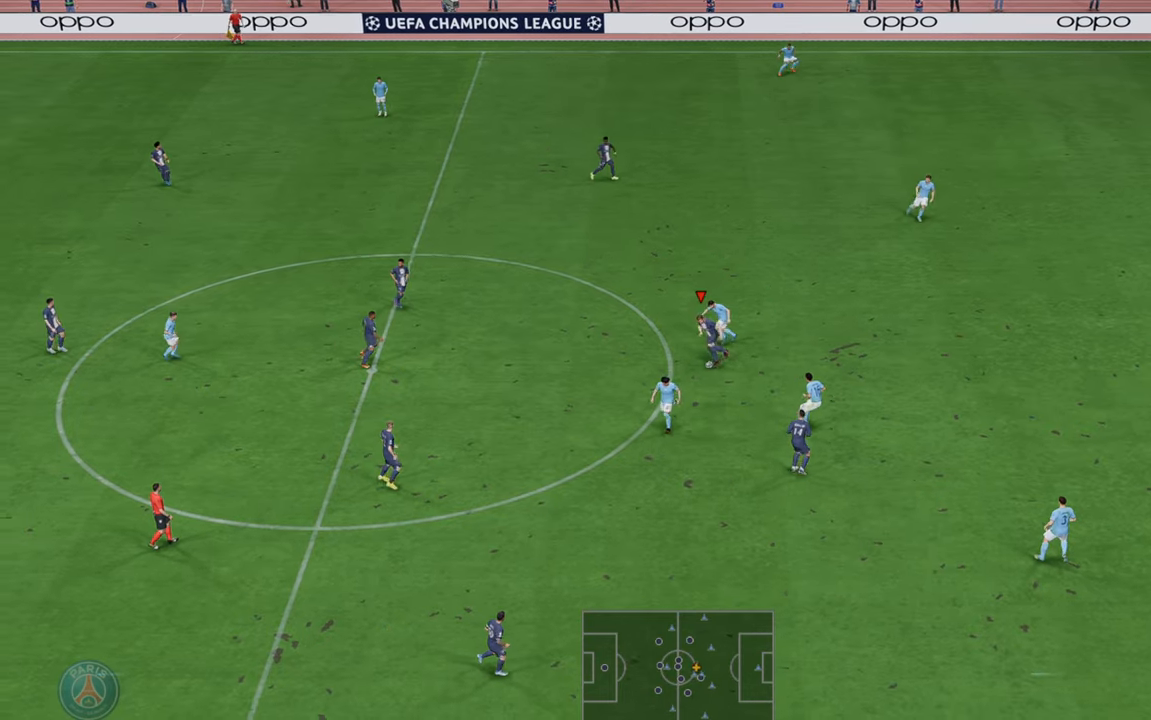
{"buttons": ["R2"], "left_stick": "down", "right_stick": "center", "events": [[167, "left_stick", "down"], [200, "A", "down"], [200, "L1", "down"], [333, "A", "up"], [333, "L1", "up"]]}
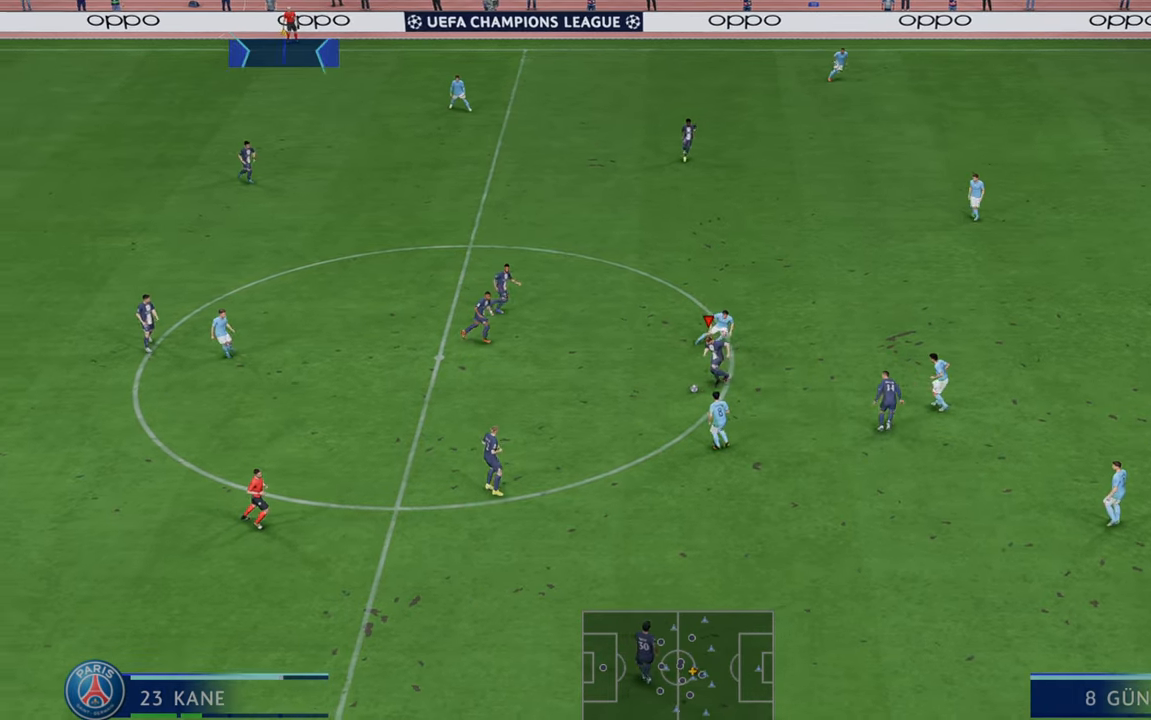
{"buttons": ["R2"], "left_stick": "down-right", "right_stick": "center", "events": [[200, "left_stick", "down-right"]]}
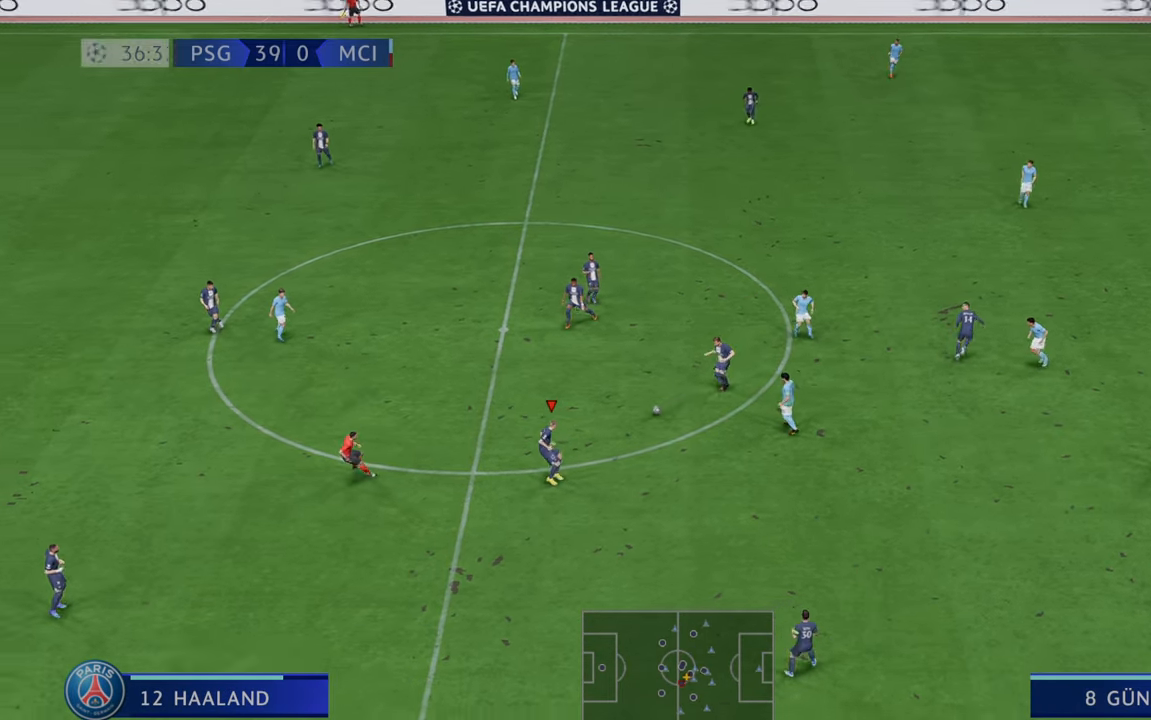
{"buttons": ["A", "R2"], "left_stick": "down-right", "right_stick": "center", "events": [[483, "A", "down"]]}
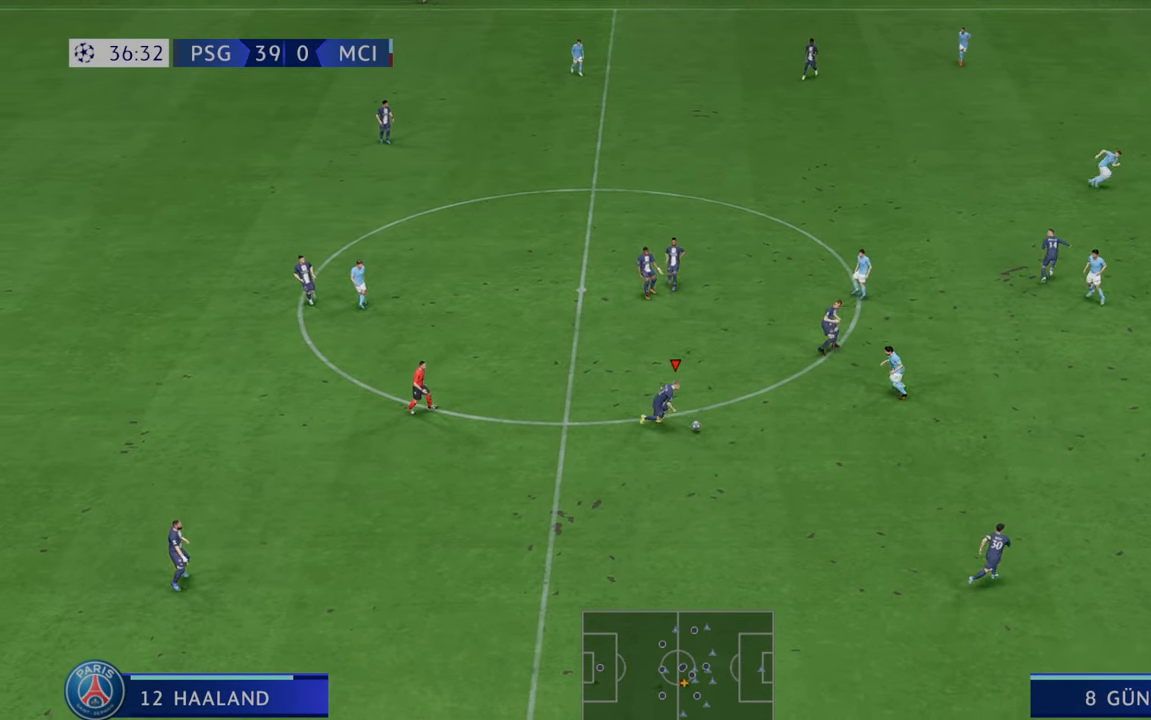
{"buttons": ["R2"], "left_stick": "down-right", "right_stick": "center", "events": [[17, "L1", "down"], [183, "L1", "up"], [217, "A", "up"]]}
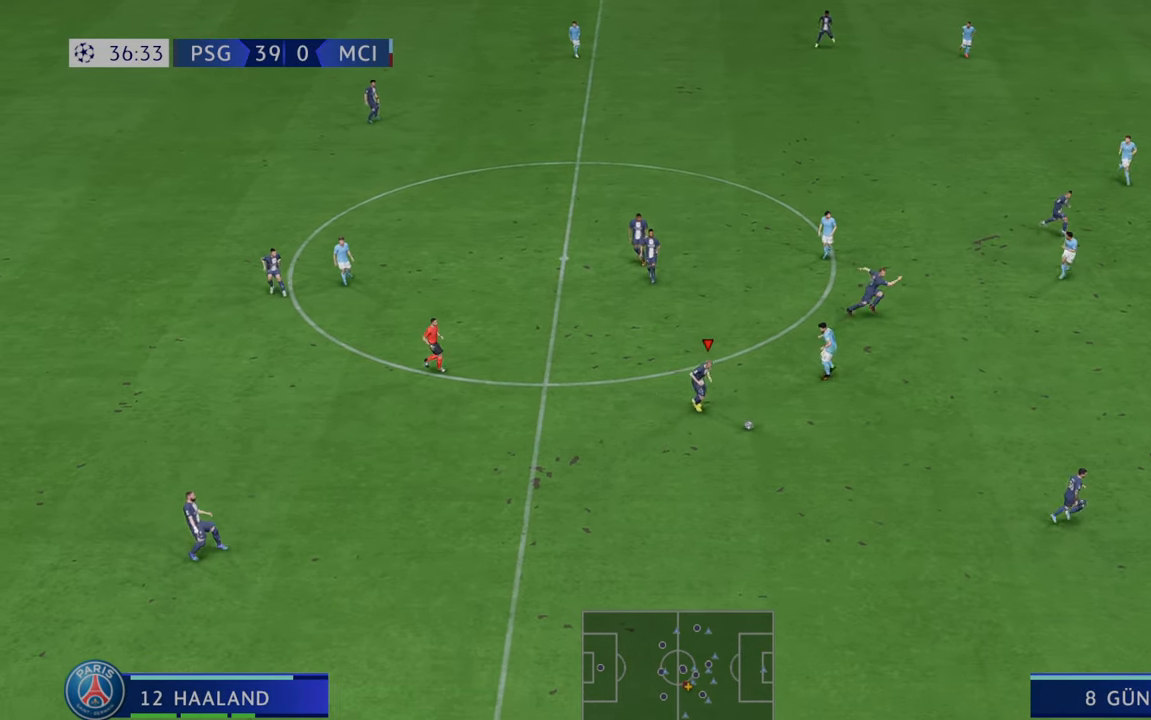
{"buttons": ["R2"], "left_stick": "right", "right_stick": "center", "events": [[317, "left_stick", "right"]]}
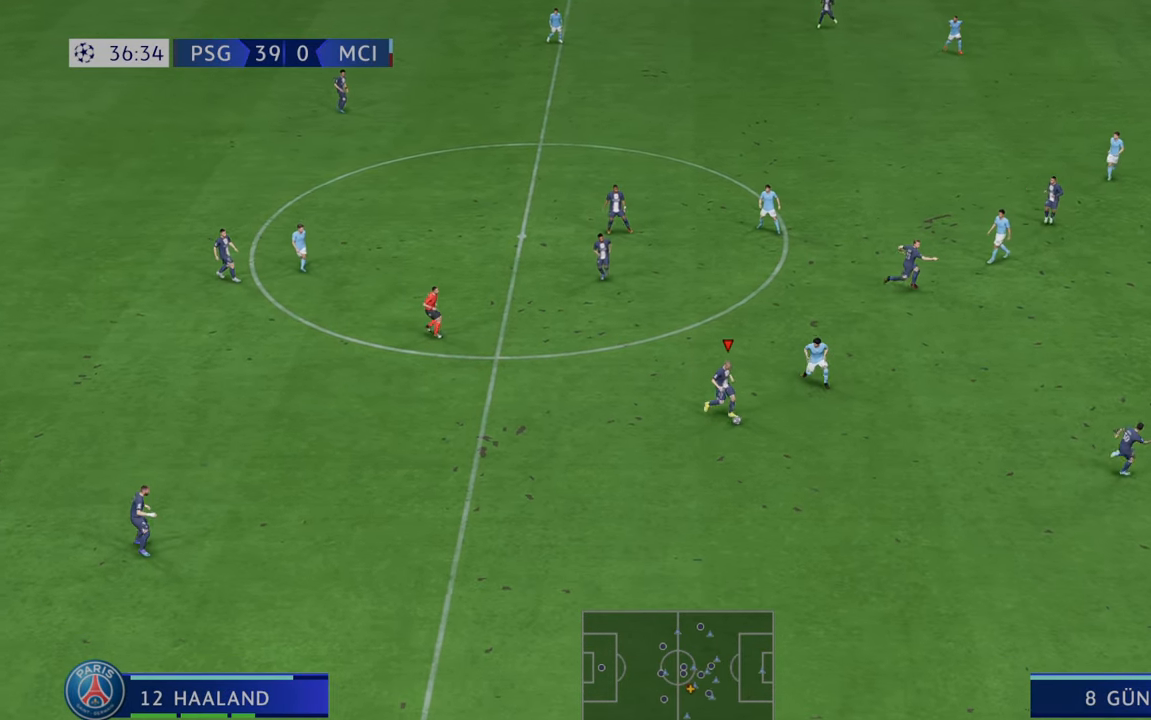
{"buttons": ["R2"], "left_stick": "right", "right_stick": "center", "events": []}
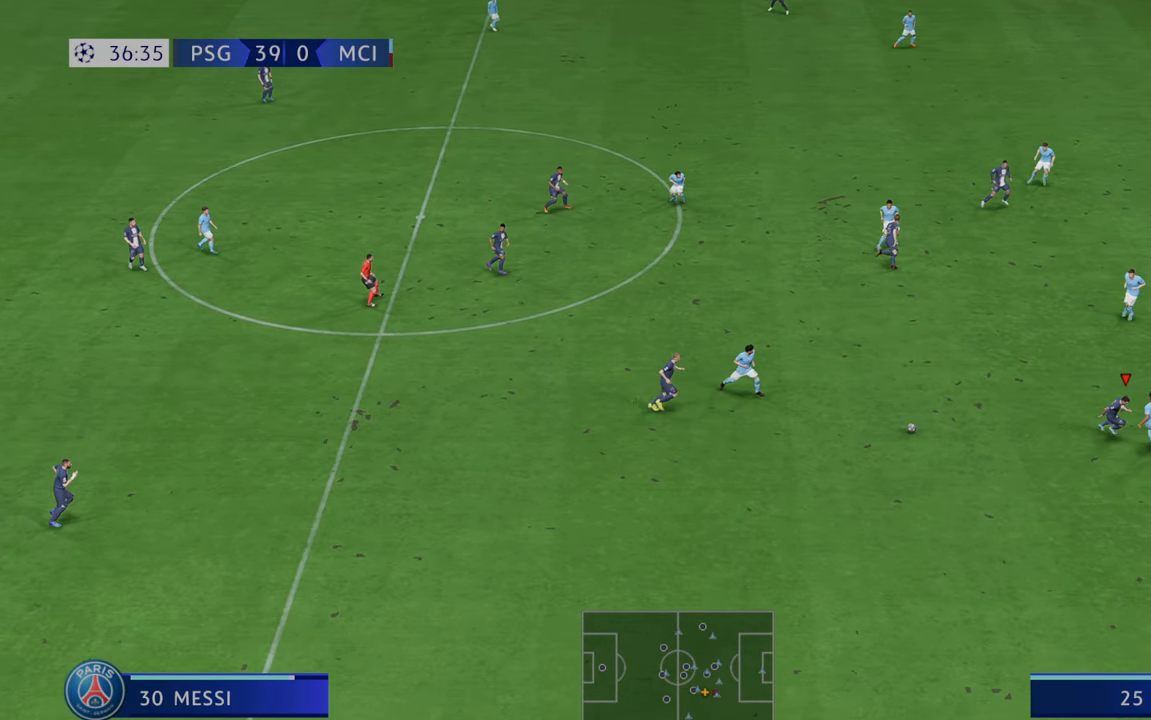
{"buttons": ["R2"], "left_stick": "down-right", "right_stick": "center", "events": [[150, "left_stick", "up"], [350, "left_stick", "center"], [433, "left_stick", "down-right"]]}
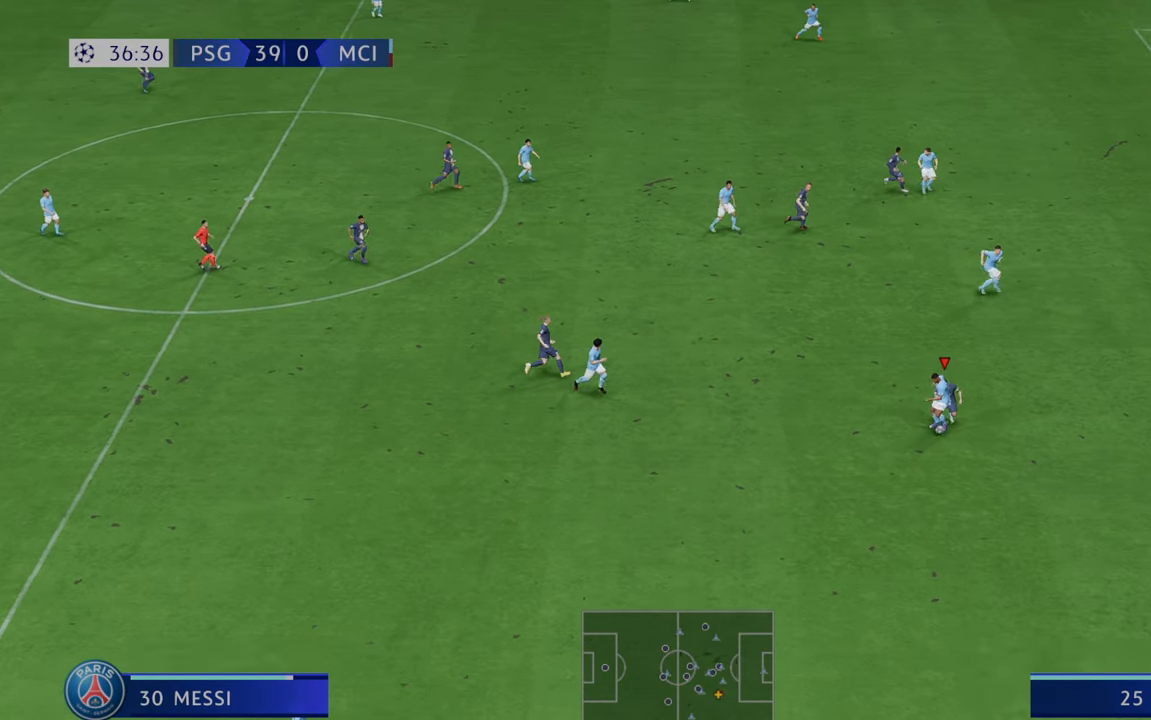
{"buttons": ["R2"], "left_stick": "down", "right_stick": "center", "events": [[217, "left_stick", "down"]]}
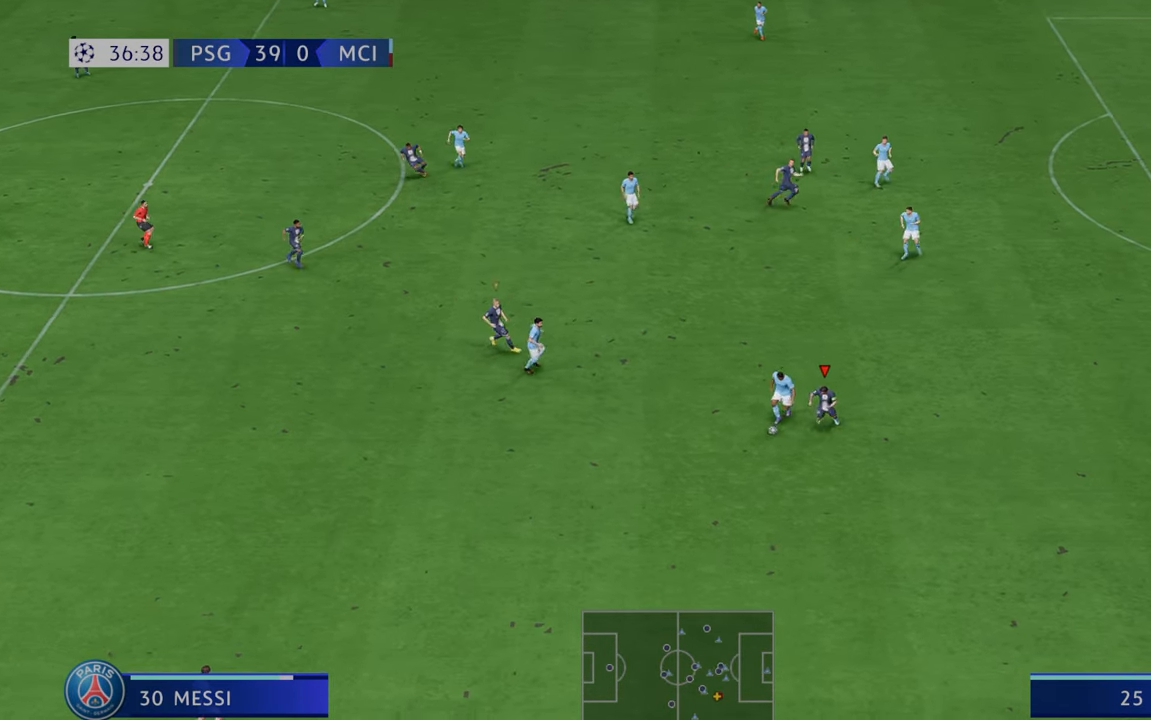
{"buttons": ["R2"], "left_stick": "left", "right_stick": "center", "events": [[17, "left_stick", "down-left"], [183, "left_stick", "left"]]}
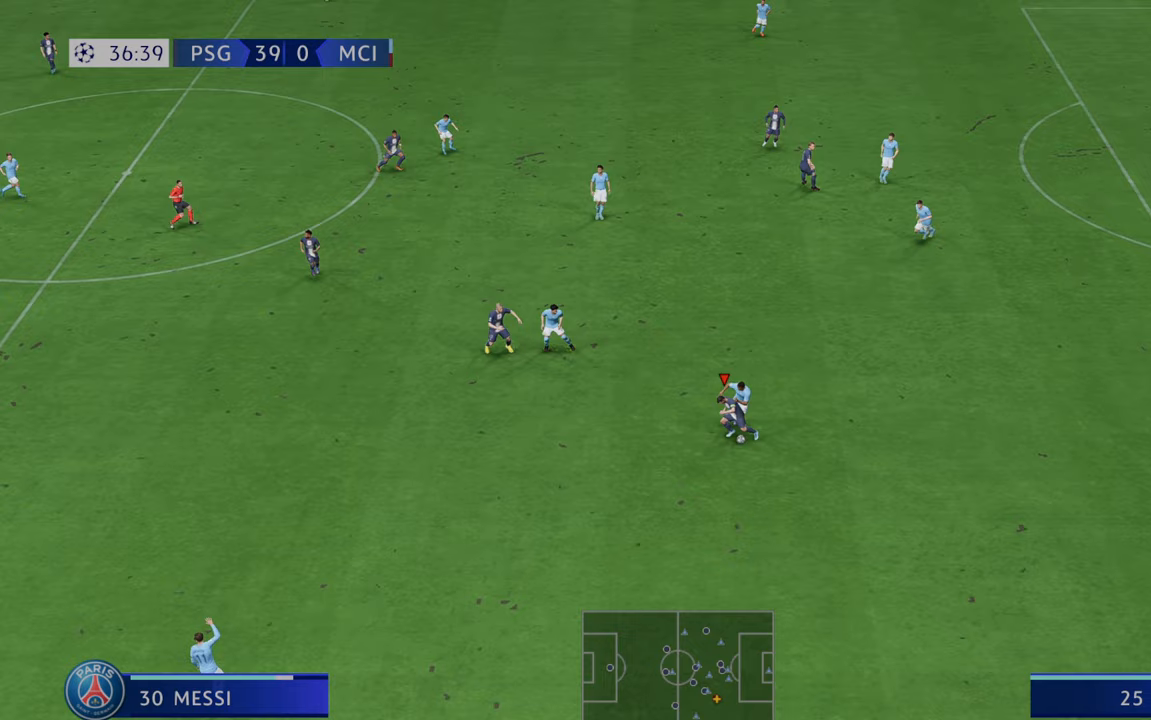
{"buttons": ["R2"], "left_stick": "left", "right_stick": "center", "events": []}
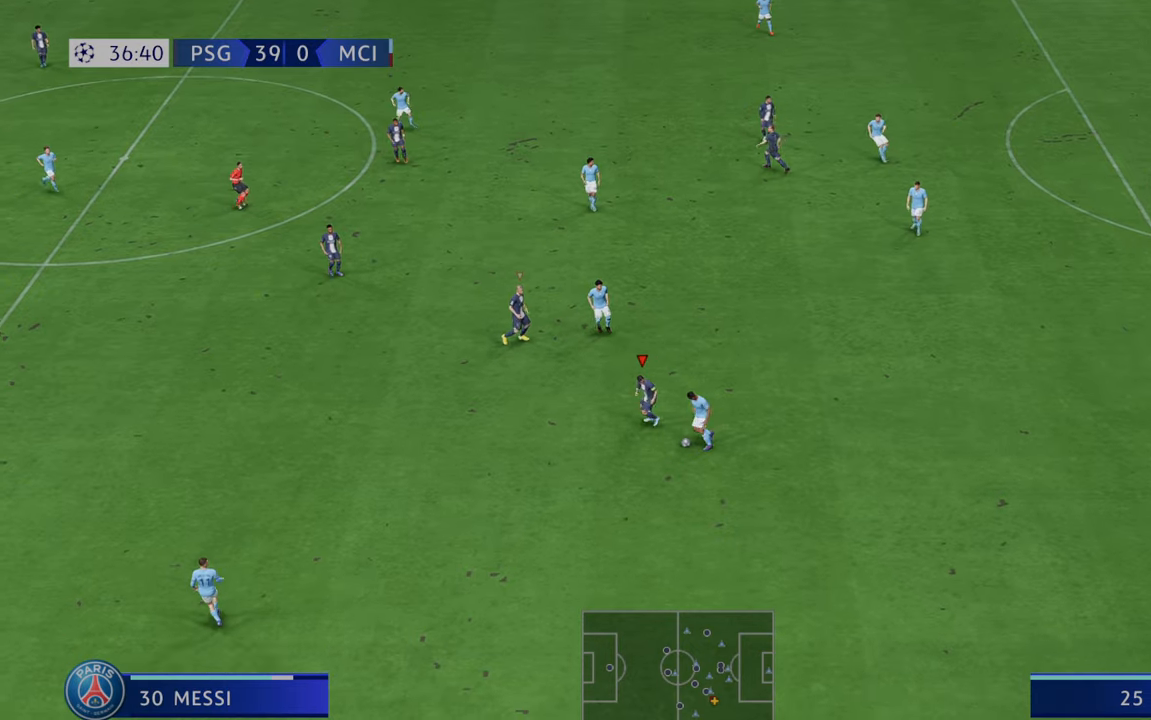
{"buttons": ["R2"], "left_stick": "down", "right_stick": "center", "events": [[133, "left_stick", "down-left"], [367, "left_stick", "down"]]}
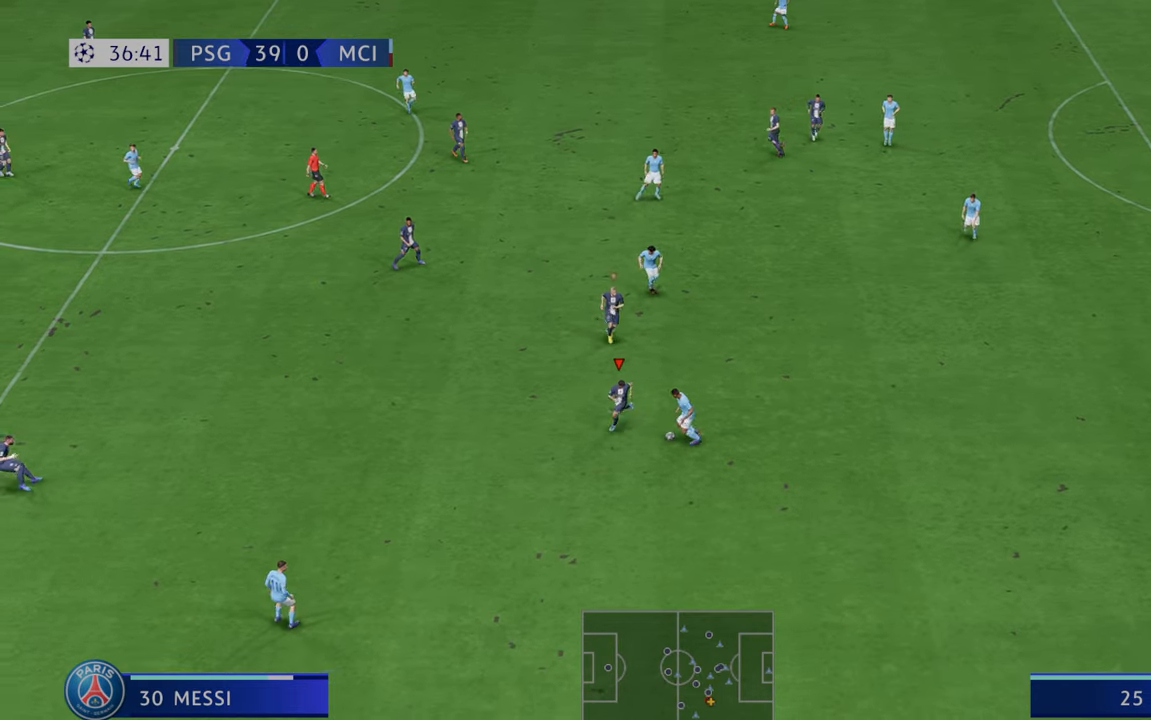
{"buttons": ["R2"], "left_stick": "down", "right_stick": "center", "events": [[67, "B", "down"], [200, "B", "up"]]}
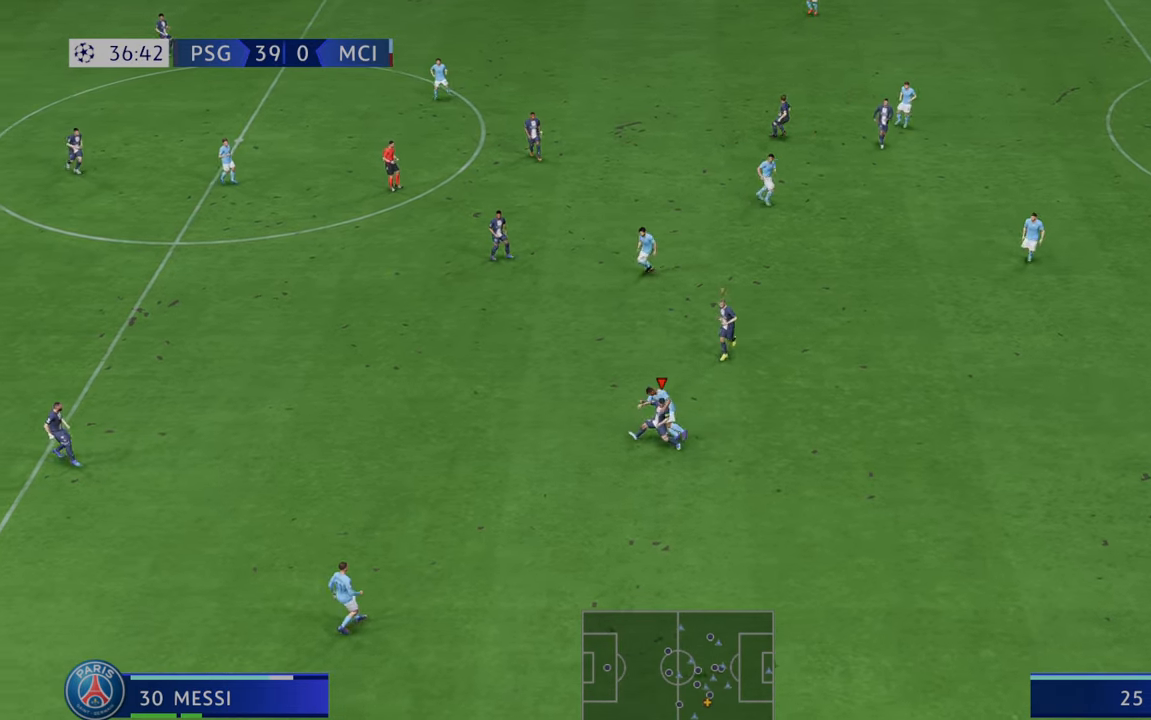
{"buttons": ["R2"], "left_stick": "down-right", "right_stick": "center", "events": [[467, "left_stick", "down-right"]]}
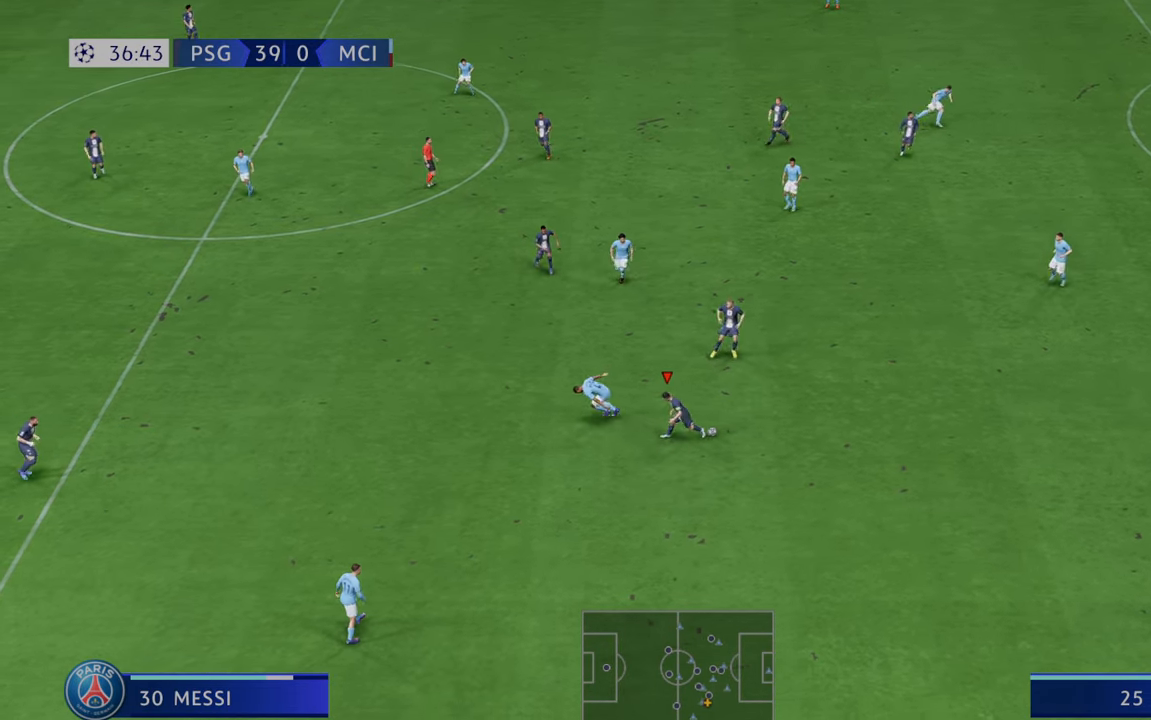
{"buttons": ["R2"], "left_stick": "down-right", "right_stick": "center", "events": []}
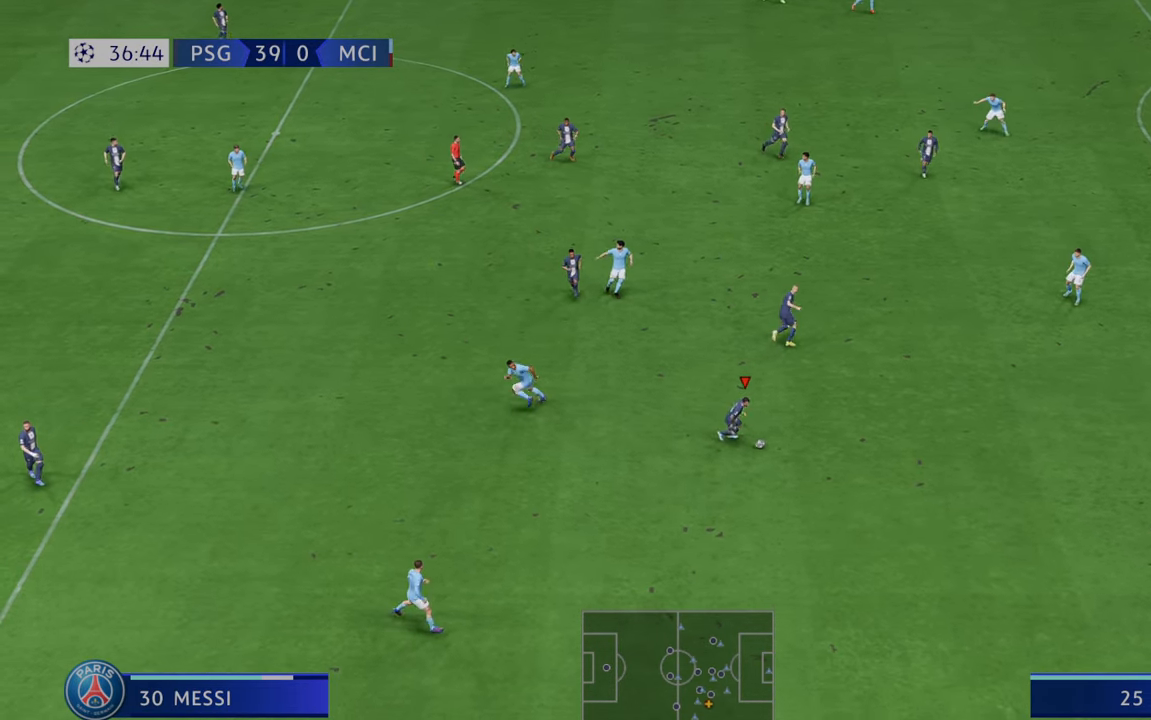
{"buttons": ["R2"], "left_stick": "right", "right_stick": "center", "events": [[483, "left_stick", "right"]]}
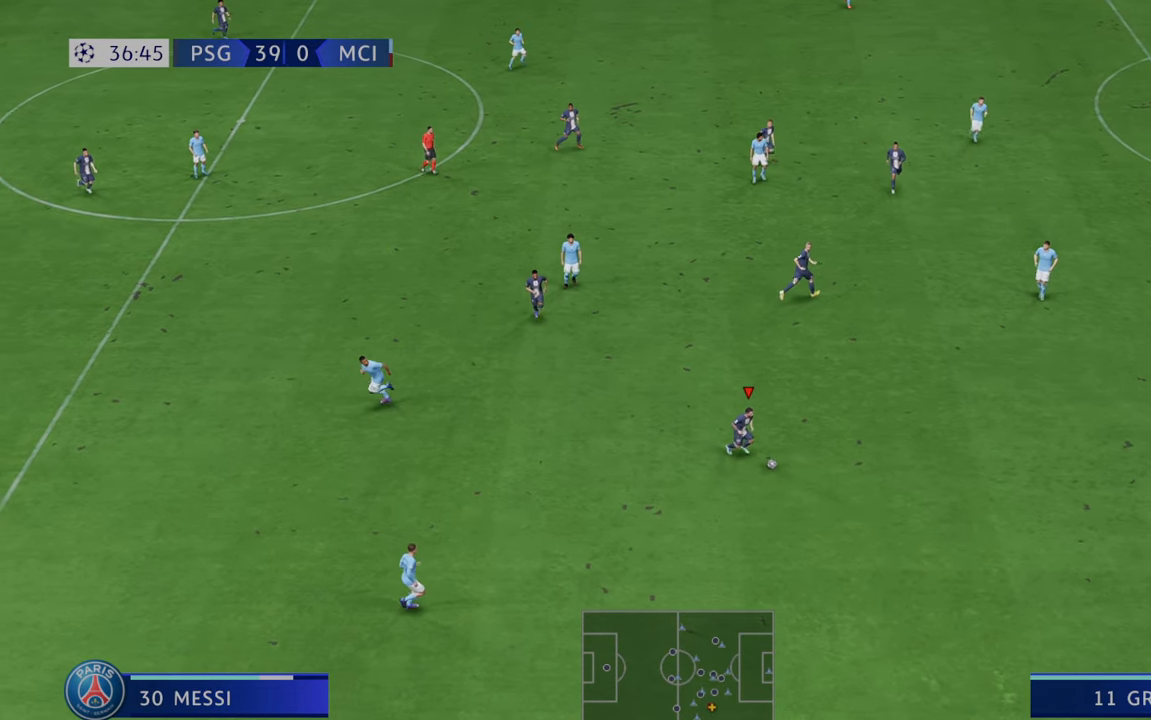
{"buttons": ["R2"], "left_stick": "right", "right_stick": "center", "events": []}
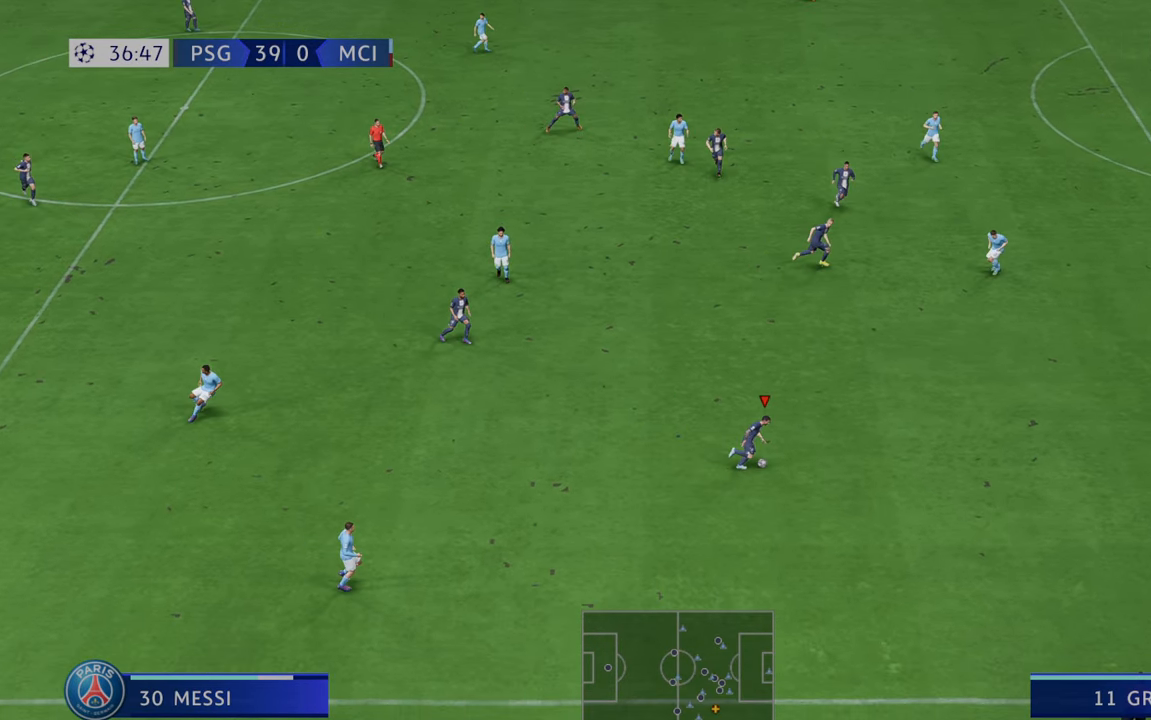
{"buttons": ["R2"], "left_stick": "right", "right_stick": "center", "events": []}
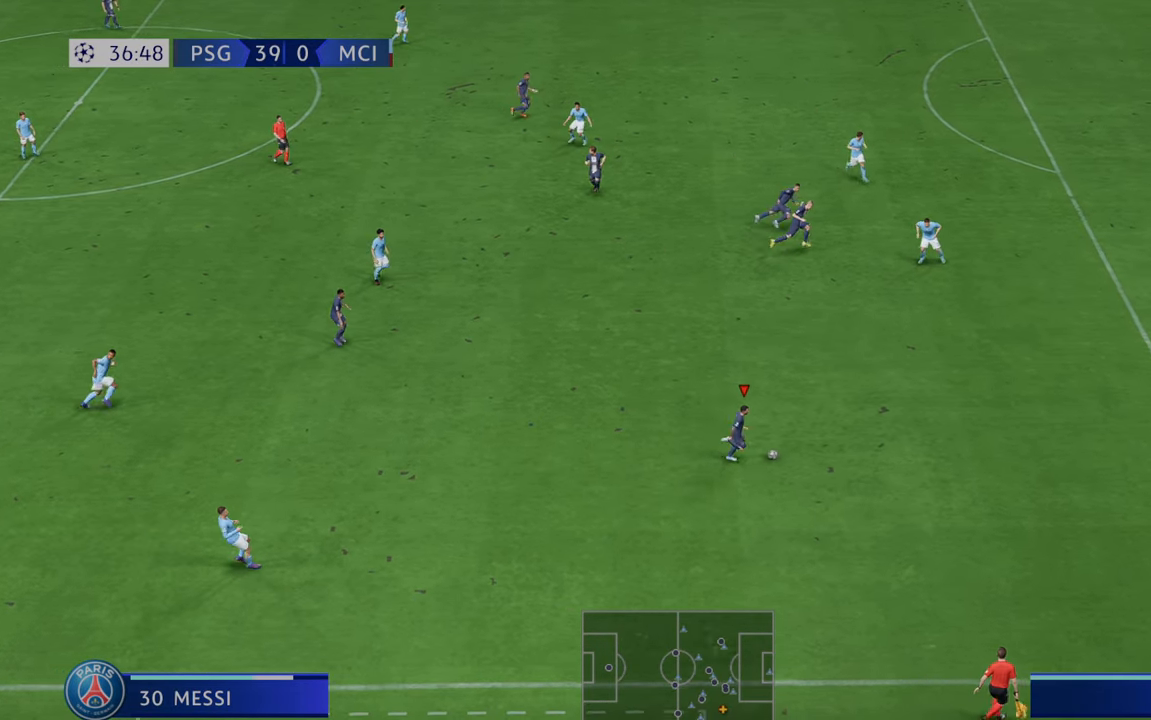
{"buttons": ["R2"], "left_stick": "right", "right_stick": "center", "events": []}